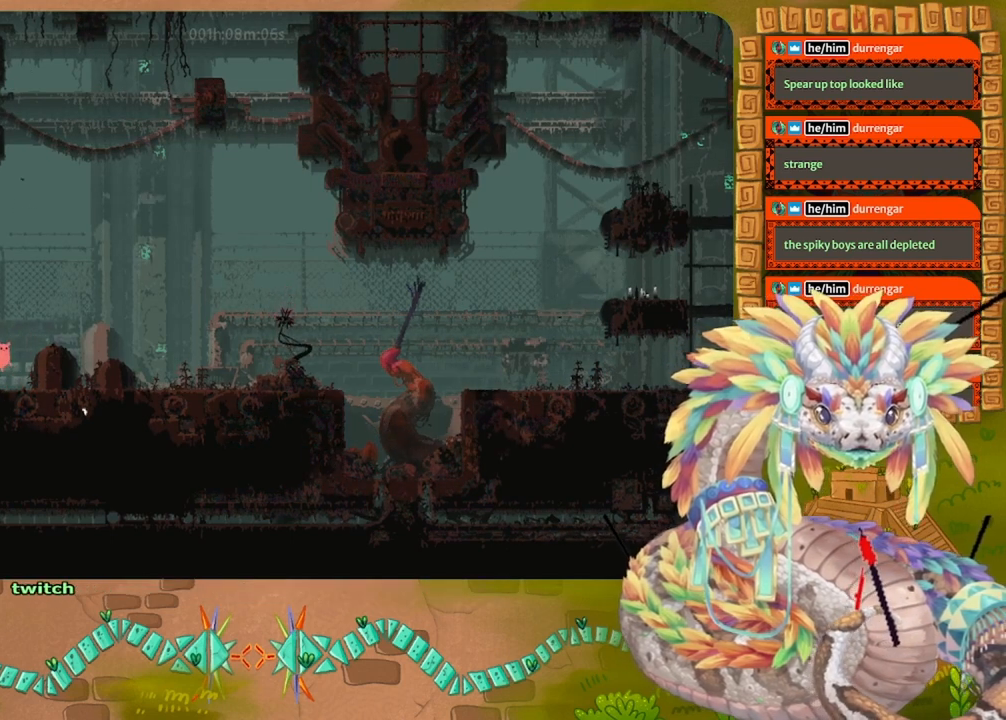
Gameplay with keyboard and mouse; each line is a JSON object with the keys held at the frame after it. "events" lists presses ("down") and releases ("up") of "down", "grab", "jump", "left", "right", "spin", "throw" and "up" between this image and that frame as [ms after this image, input, new state], when the widget could be followed in between. No other keys are recorded. Mouse buttons are not recorded. Key names are as the overlay labels them; some are game actions (e.g. jump) rather than physical keys. Not read: mouse_move.
{"keys": ["jump"], "events": [[33, "right", "up"], [200, "left", "down"], [500, "jump", "down"], [500, "left", "up"]]}
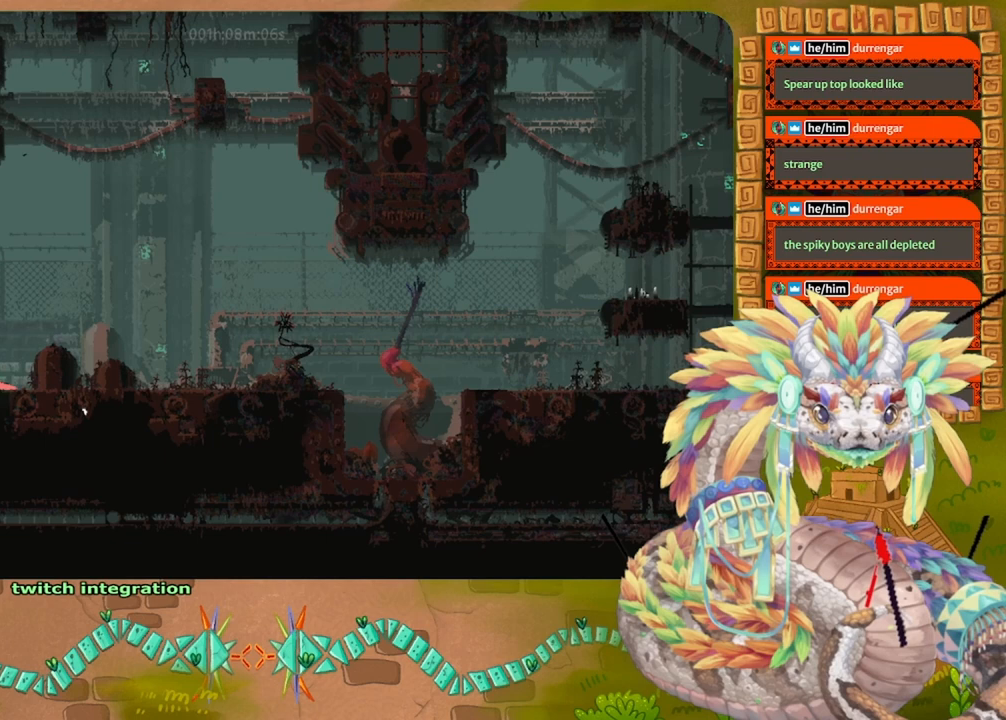
{"keys": ["left"], "events": [[33, "right", "down"], [167, "jump", "up"], [433, "left", "down"], [433, "right", "up"]]}
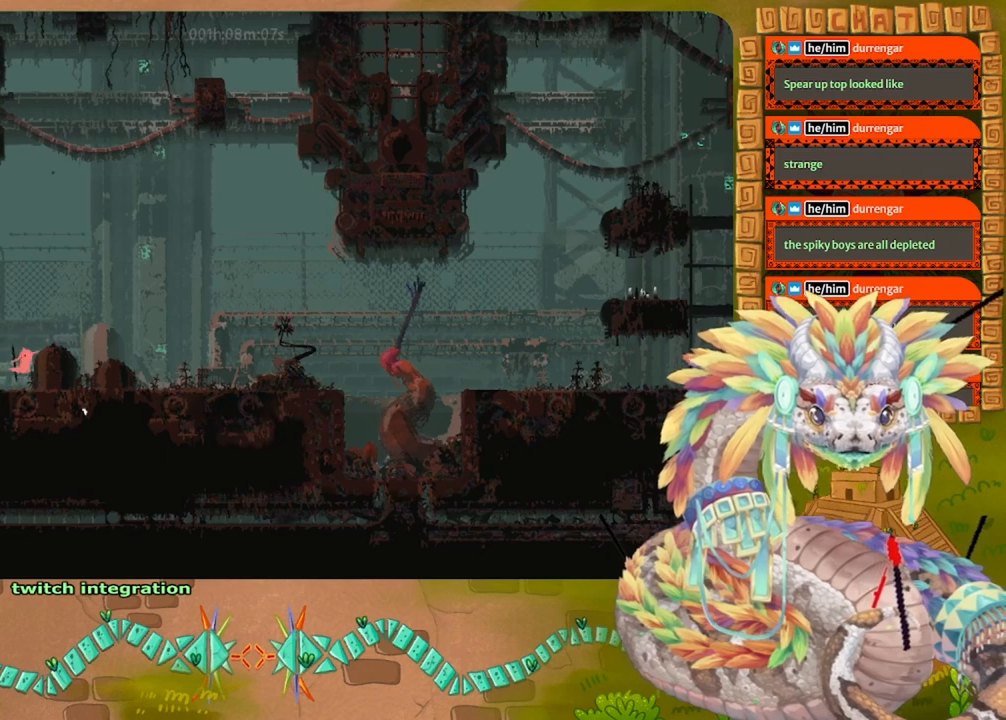
{"keys": [], "events": [[267, "left", "up"]]}
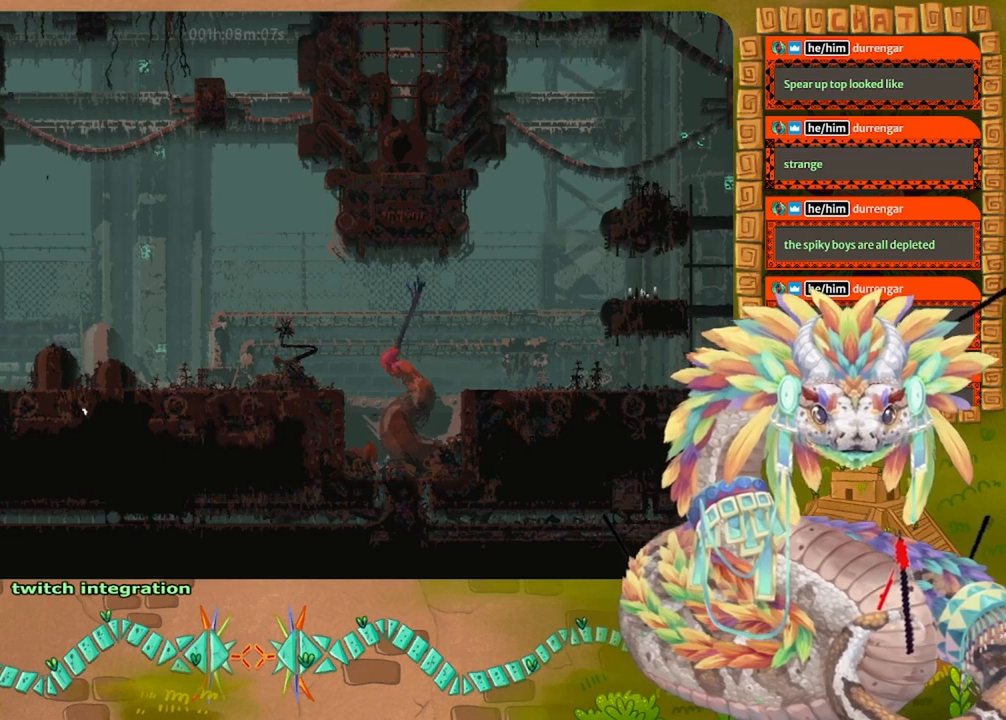
{"keys": [], "events": [[33, "right", "down"], [500, "right", "up"]]}
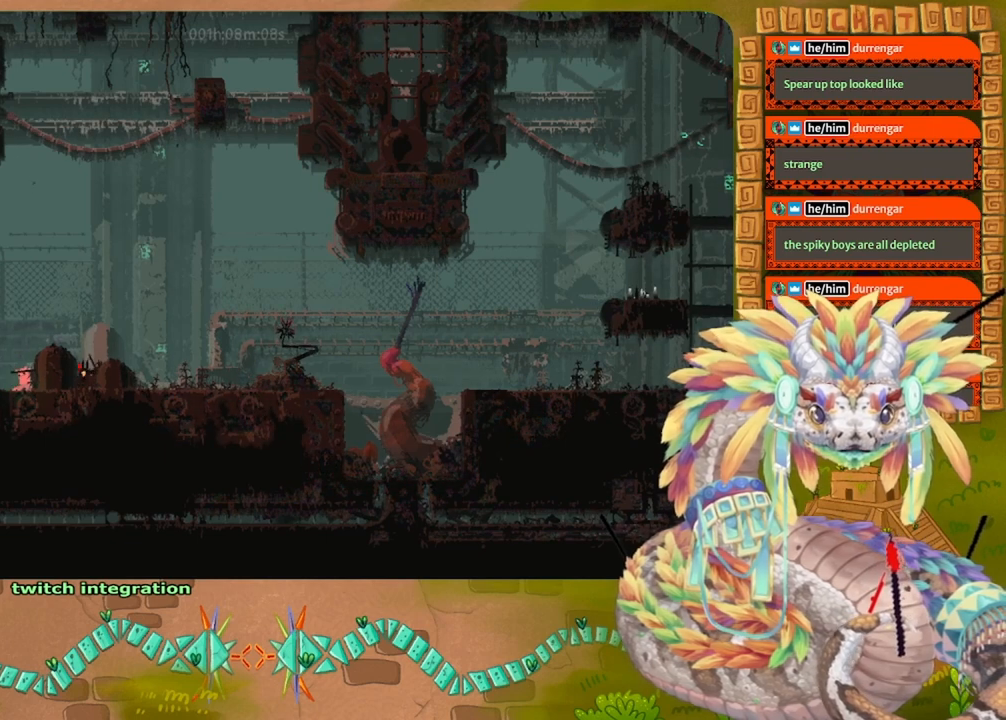
{"keys": ["left"], "events": [[400, "left", "down"]]}
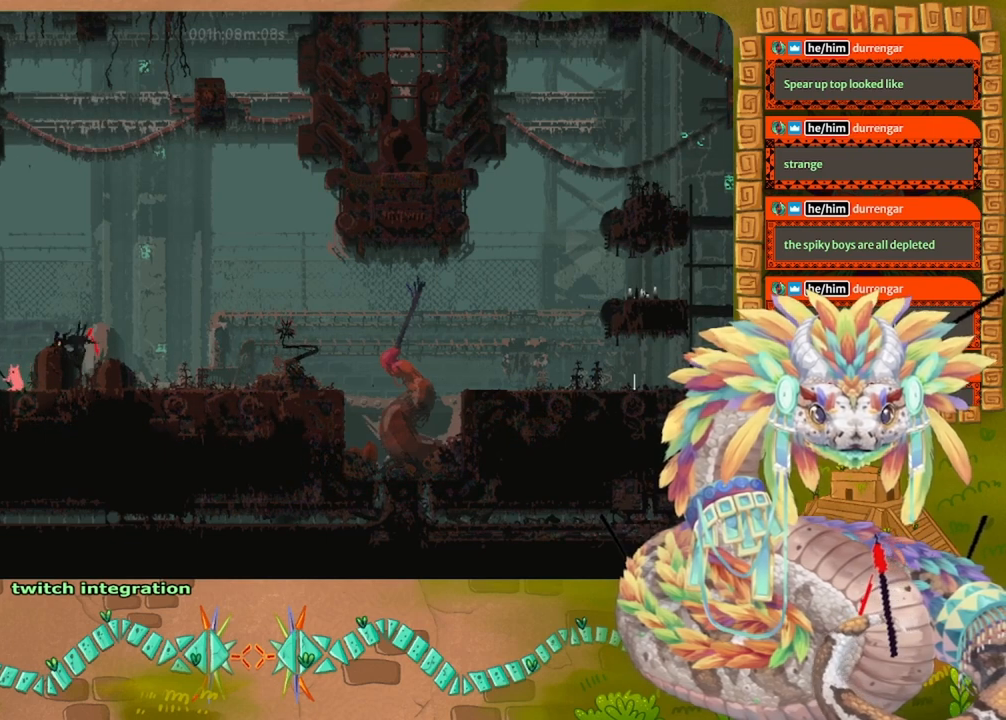
{"keys": ["right"], "events": [[167, "left", "up"], [200, "jump", "down"], [200, "right", "down"], [367, "jump", "up"]]}
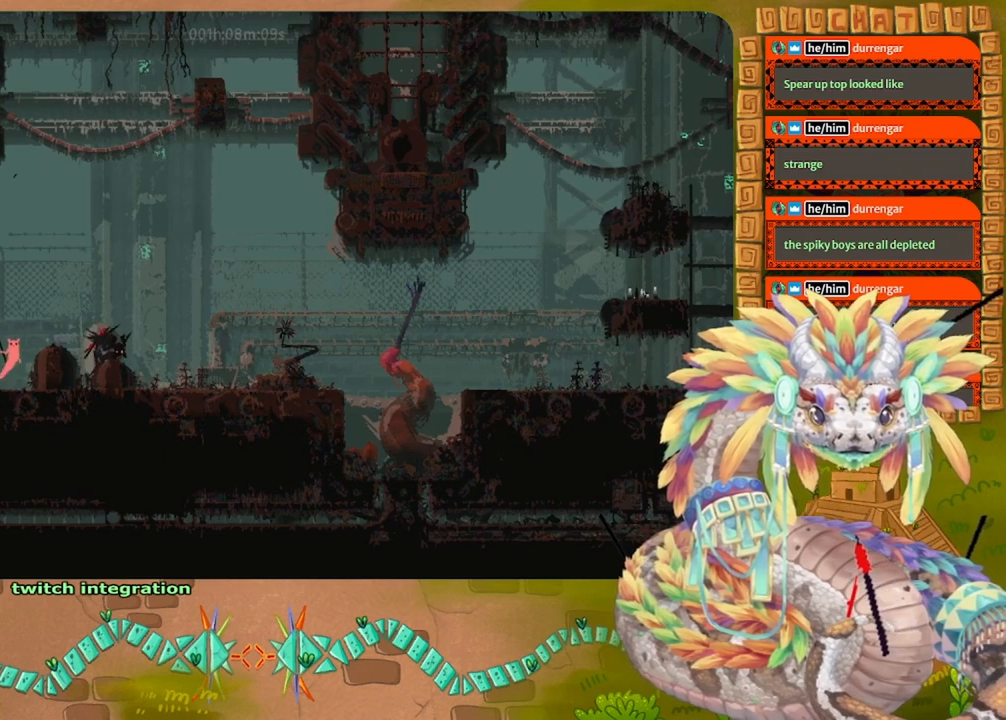
{"keys": [], "events": [[67, "left", "down"], [67, "right", "up"], [100, "spin", "down"], [333, "spin", "up"], [467, "left", "up"]]}
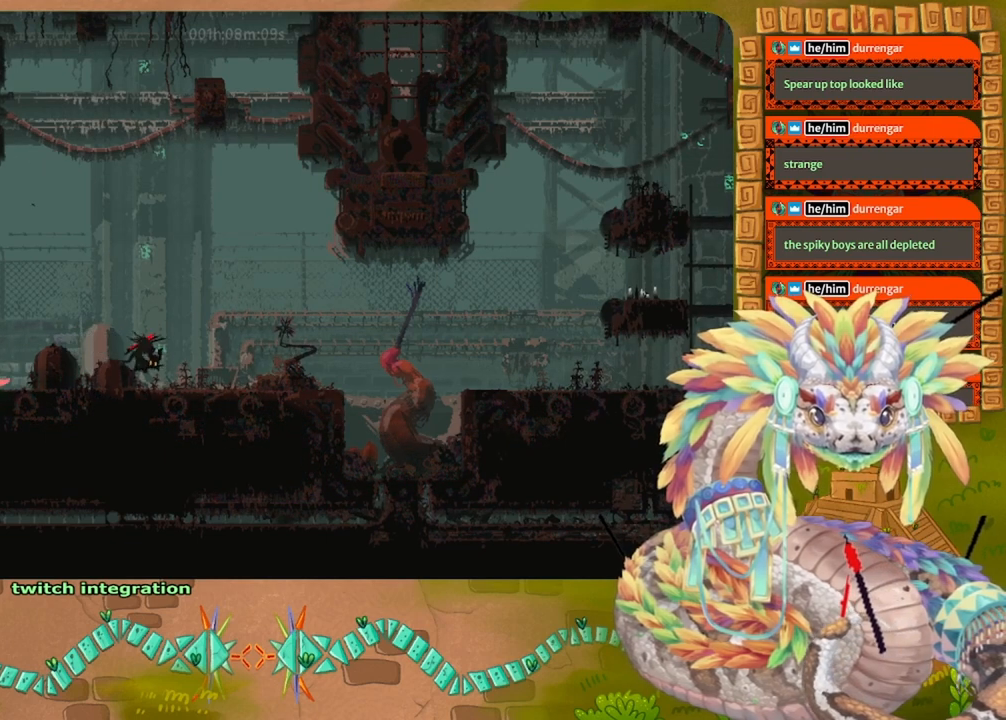
{"keys": [], "events": [[233, "left", "down"], [333, "left", "up"]]}
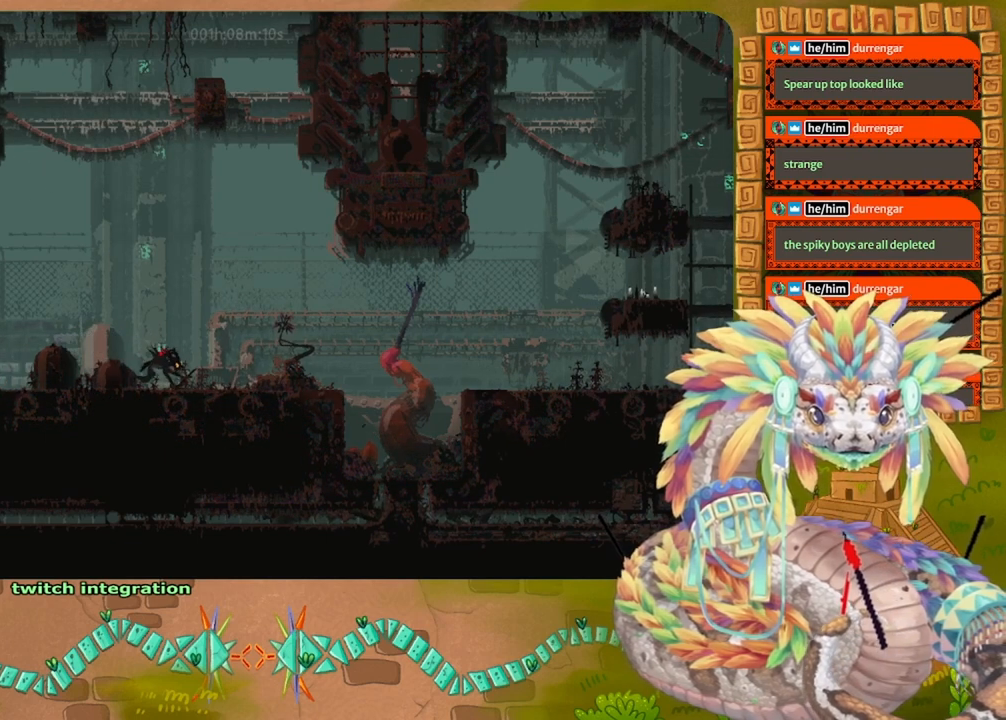
{"keys": ["jump"], "events": [[133, "left", "down"], [167, "left", "up"], [367, "down", "down"], [400, "jump", "down"], [433, "down", "up"]]}
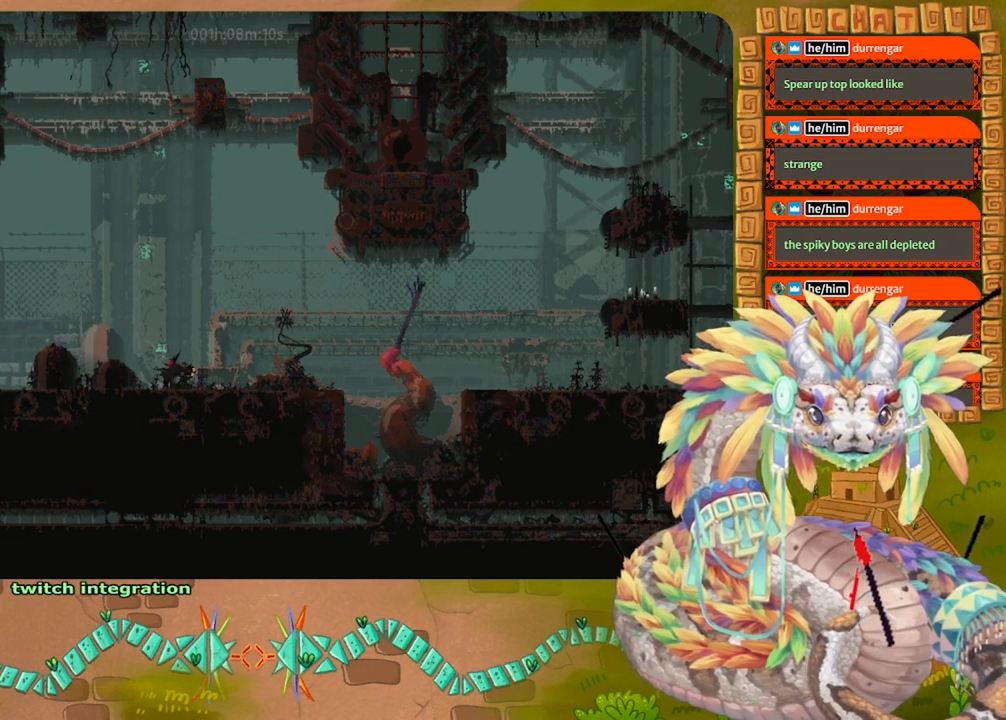
{"keys": ["jump"], "events": []}
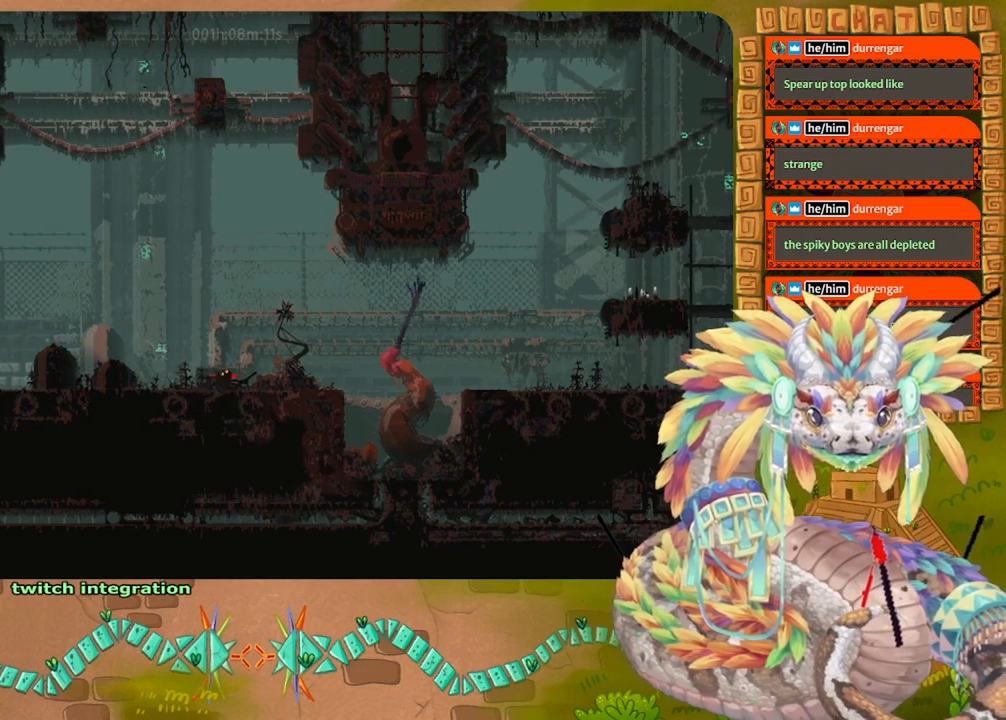
{"keys": ["jump"], "events": []}
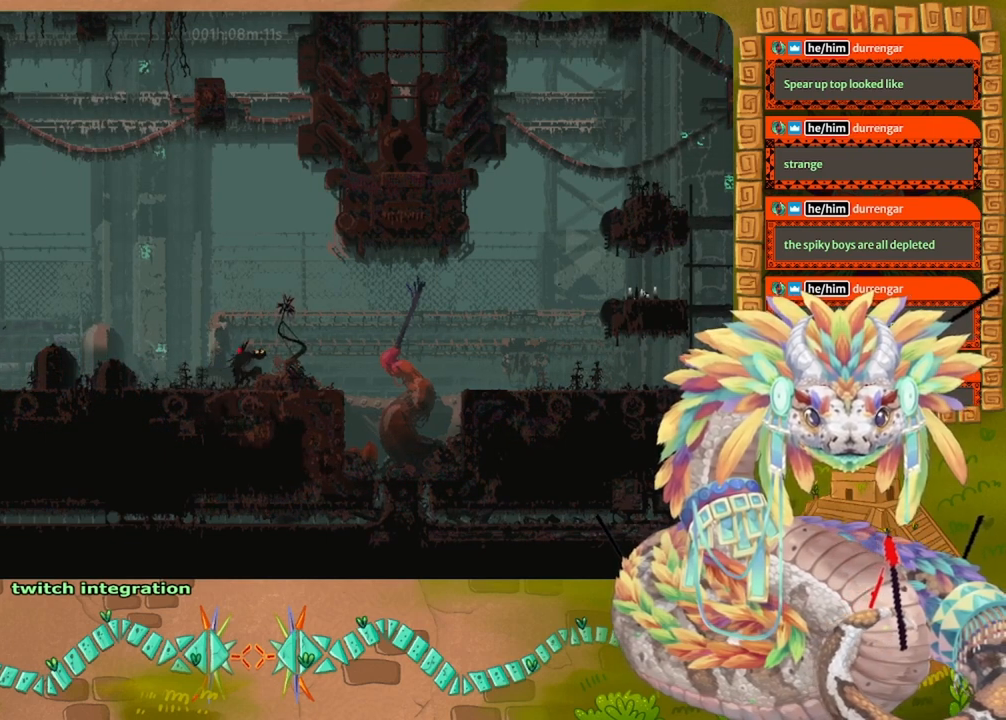
{"keys": ["left", "up"], "events": [[67, "jump", "up"], [167, "left", "down"], [167, "up", "down"]]}
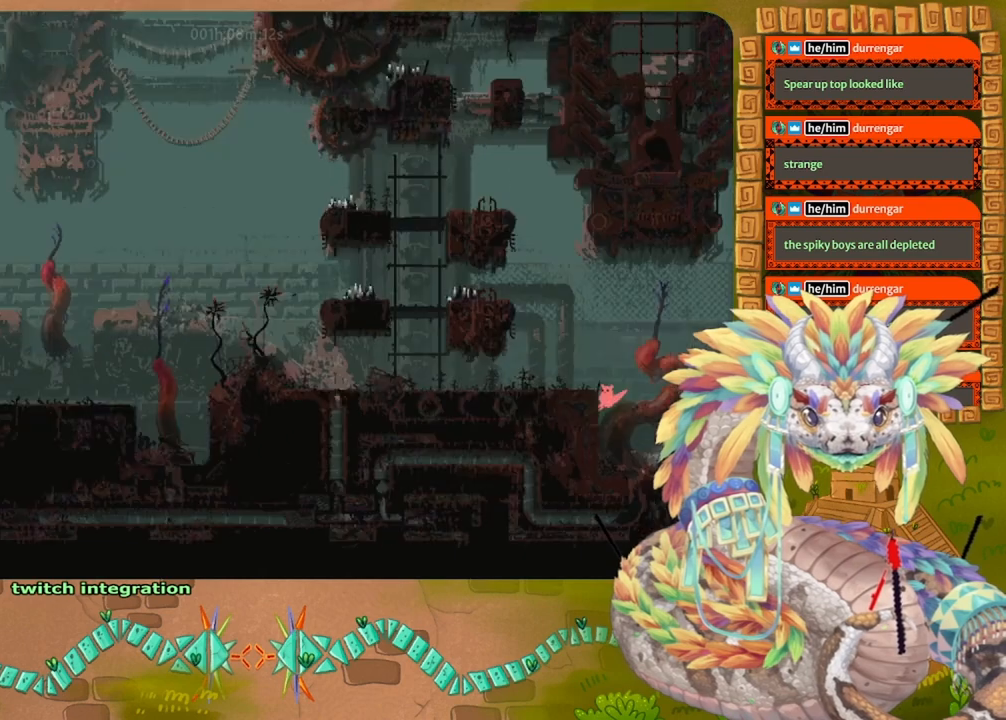
{"keys": ["left"], "events": [[67, "jump", "down"], [267, "up", "up"], [367, "jump", "up"]]}
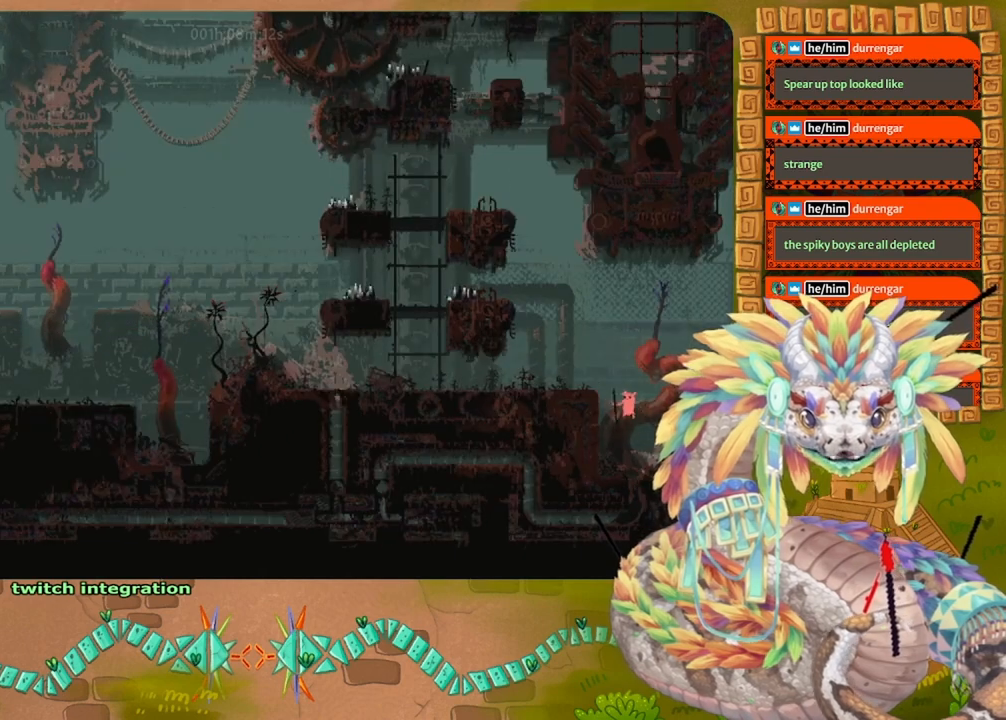
{"keys": ["left"], "events": []}
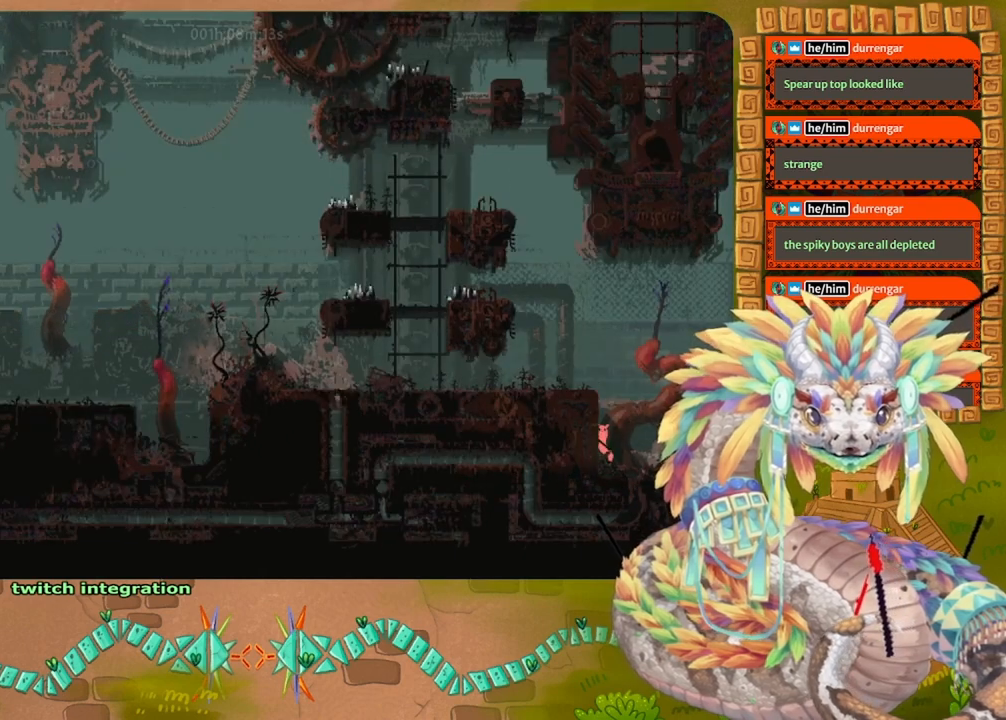
{"keys": [], "events": [[333, "left", "up"]]}
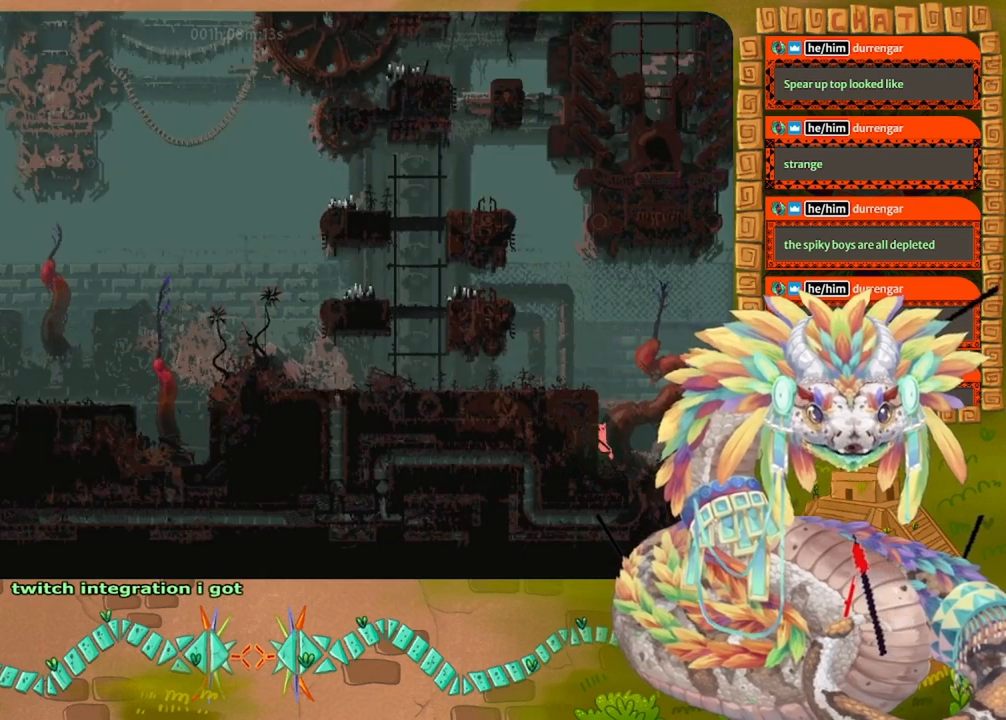
{"keys": ["right"], "events": [[367, "right", "down"]]}
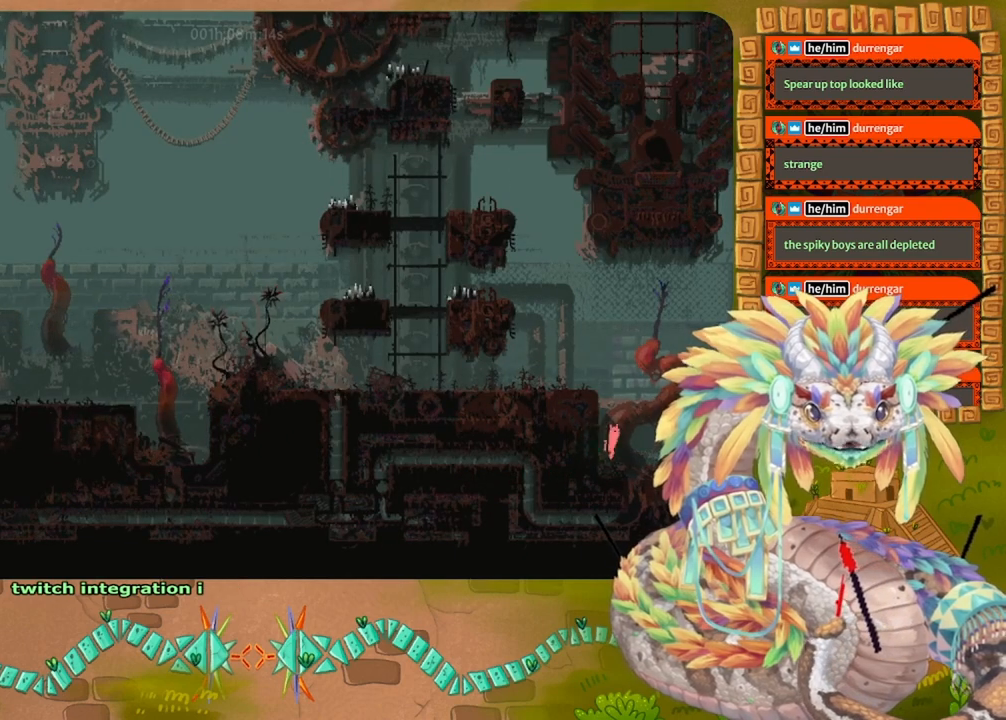
{"keys": ["left"], "events": [[233, "right", "up"], [467, "left", "down"]]}
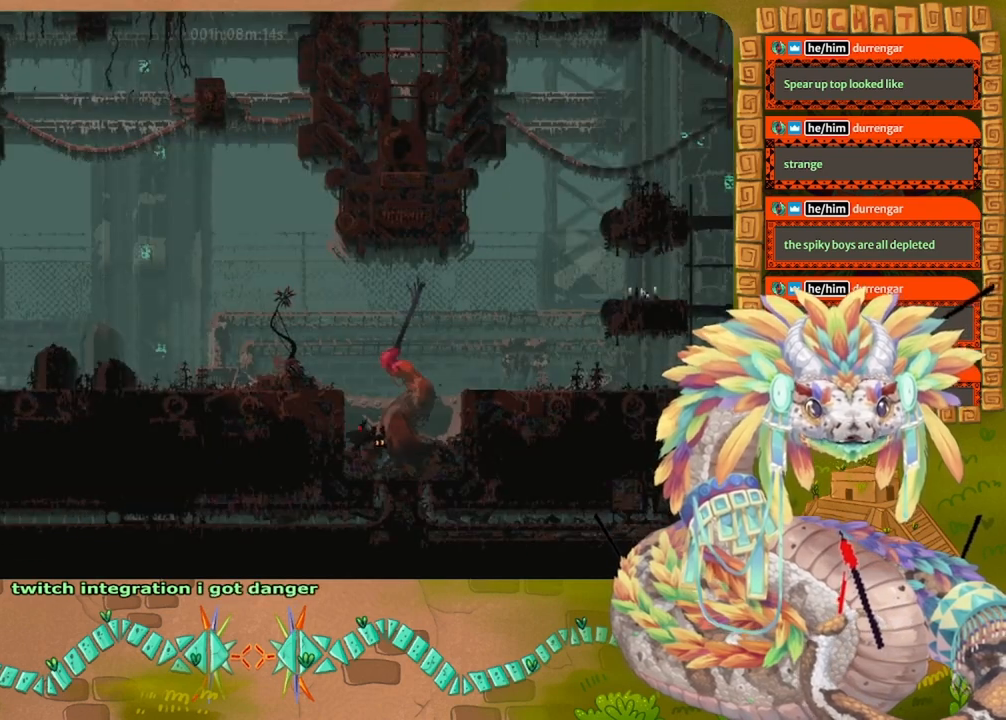
{"keys": ["down"]}
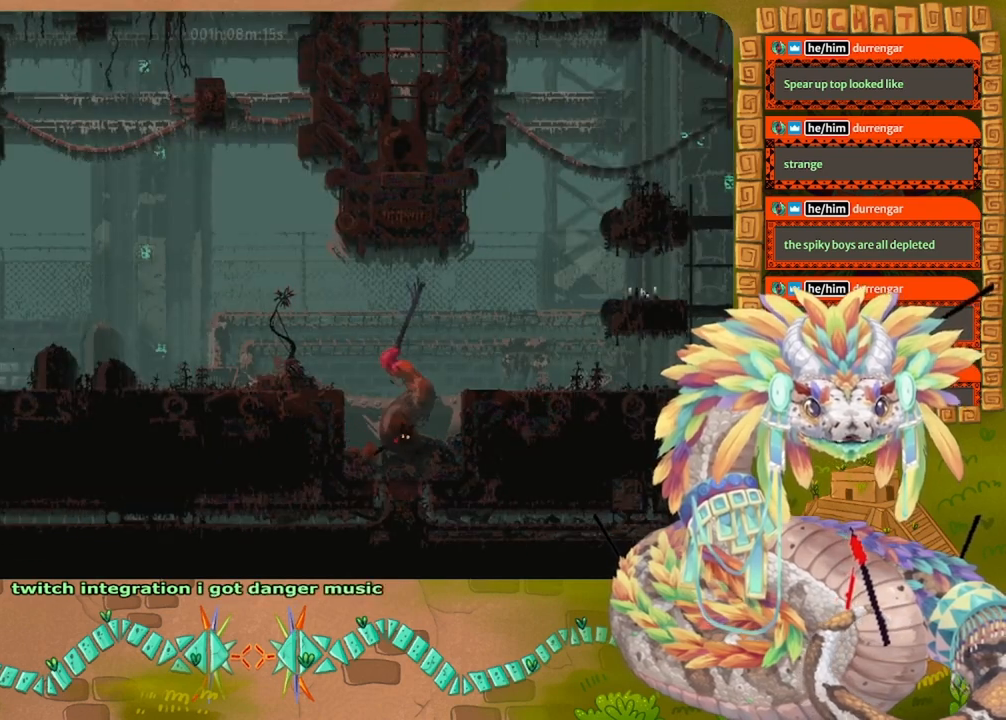
{"keys": ["down"], "events": []}
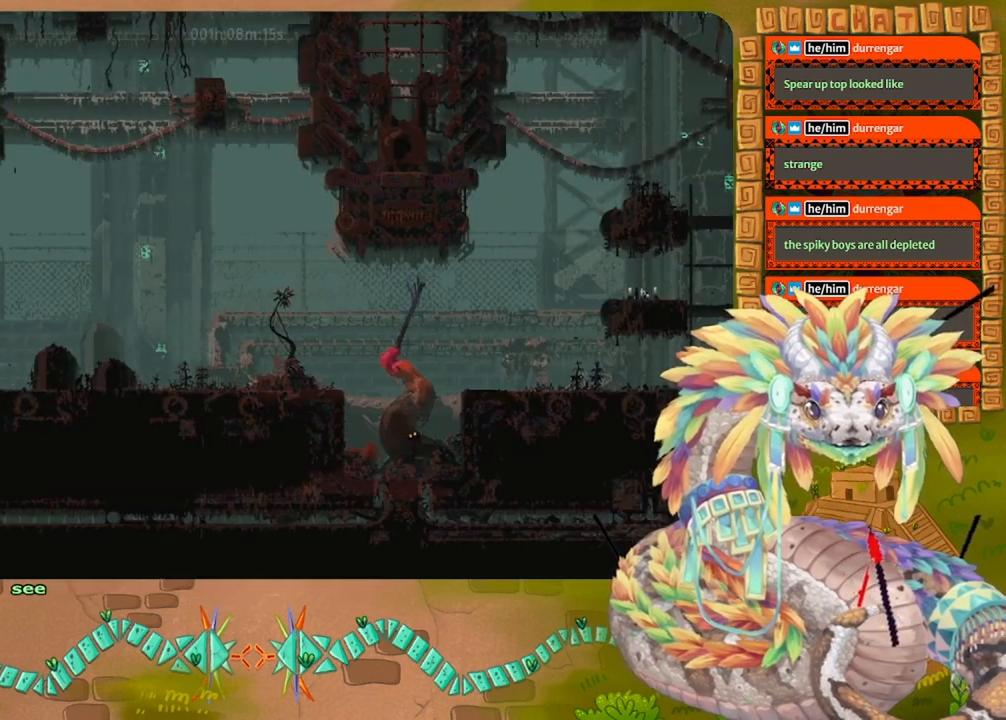
{"keys": ["left"], "events": [[267, "left", "down"], [467, "down", "up"]]}
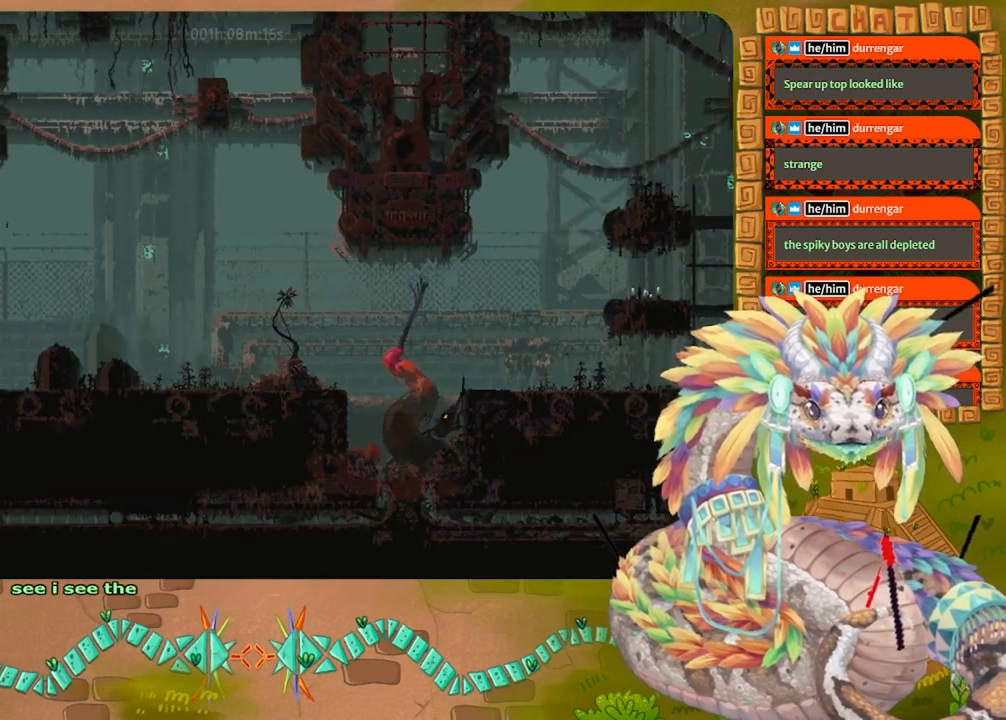
{"keys": ["left"], "events": []}
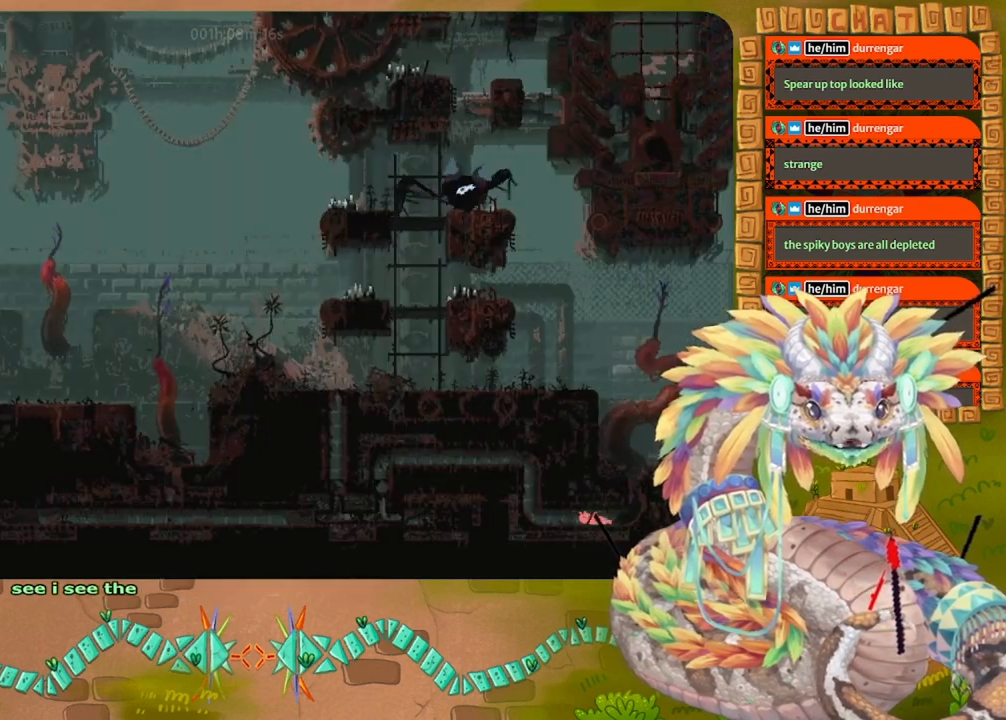
{"keys": ["left"], "events": []}
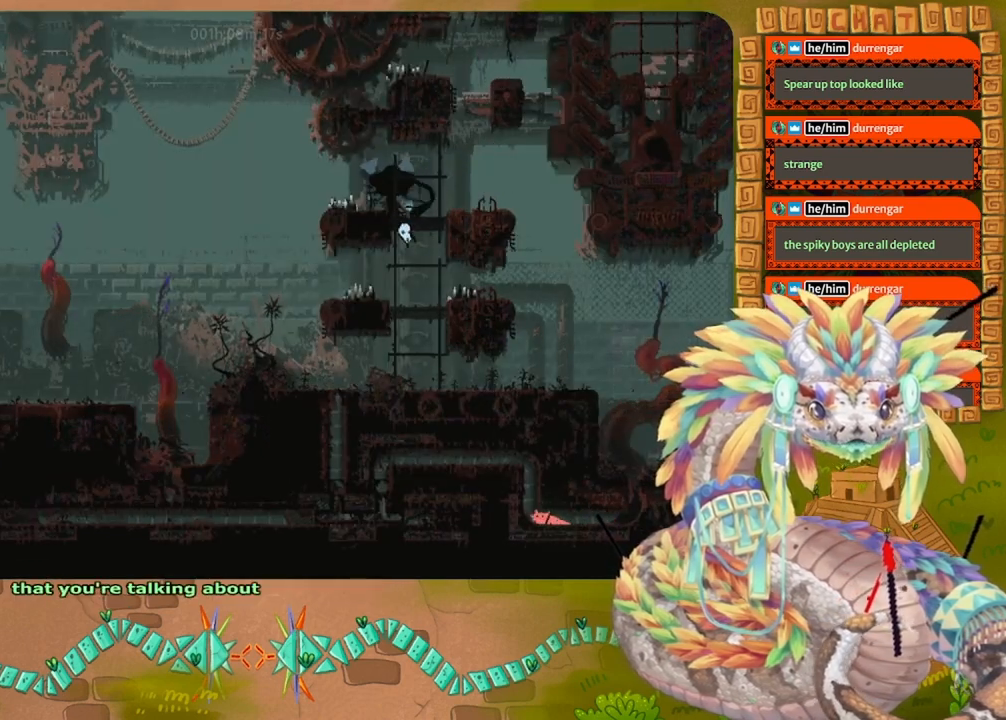
{"keys": ["up"], "events": [[233, "left", "up"], [233, "up", "down"]]}
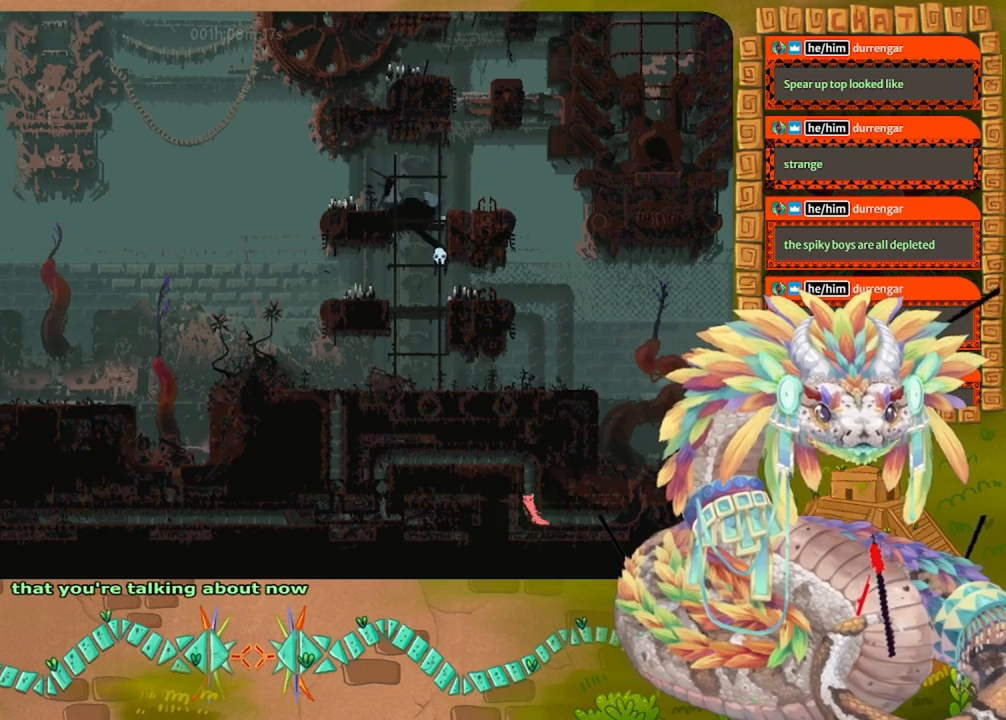
{"keys": ["up"], "events": []}
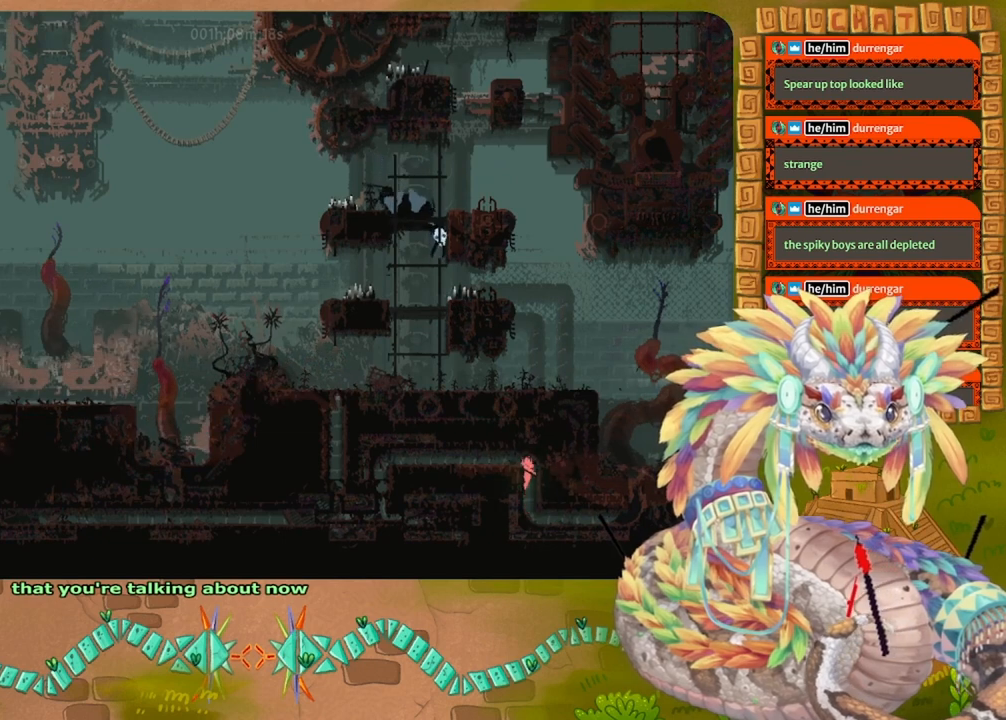
{"keys": ["left"], "events": [[100, "left", "down"], [267, "up", "up"]]}
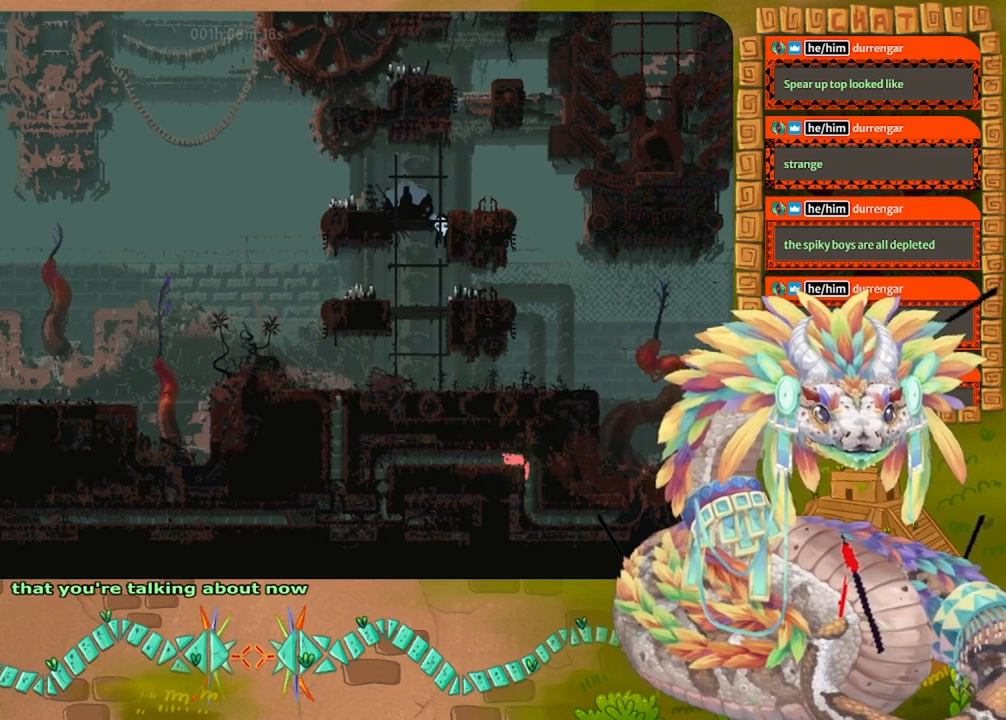
{"keys": ["left"], "events": []}
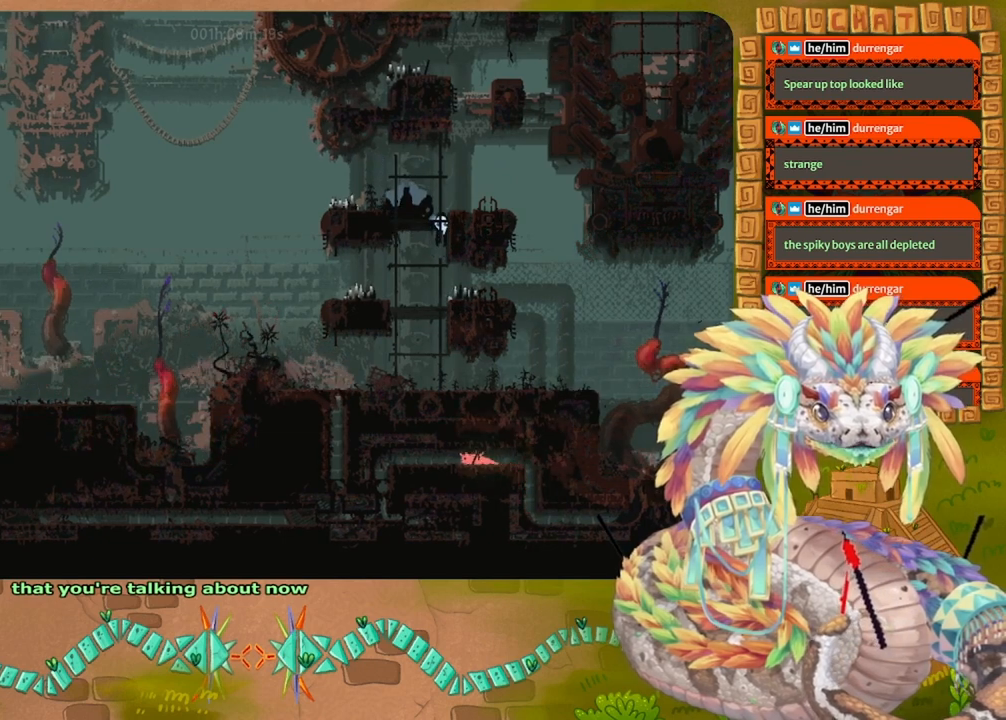
{"keys": ["left"], "events": []}
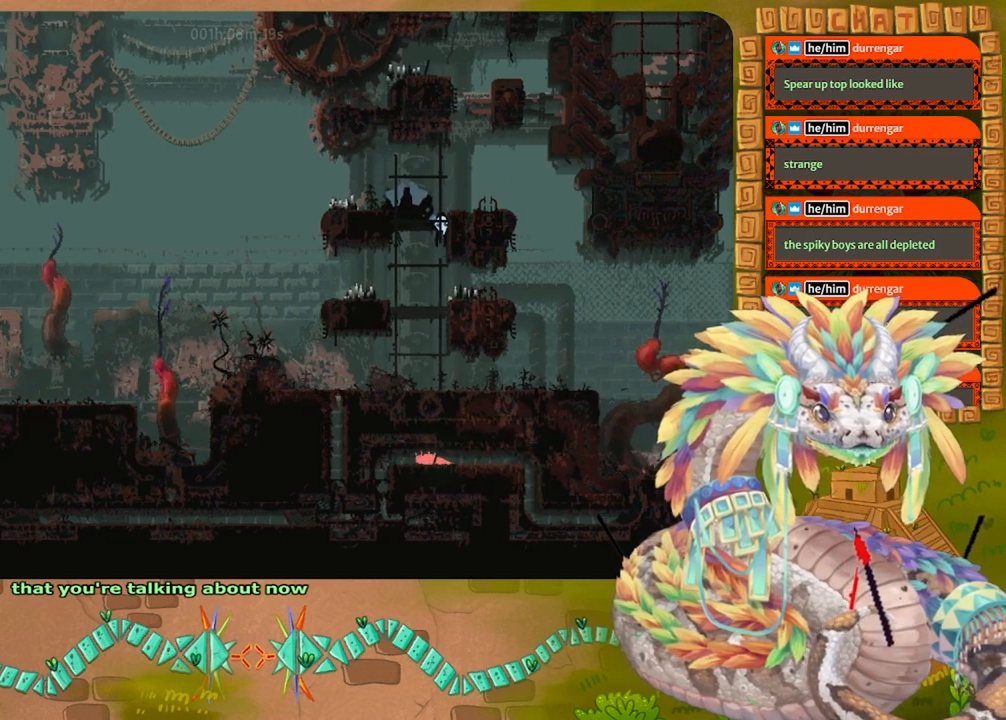
{"keys": ["down"], "events": [[400, "down", "down"], [433, "left", "up"]]}
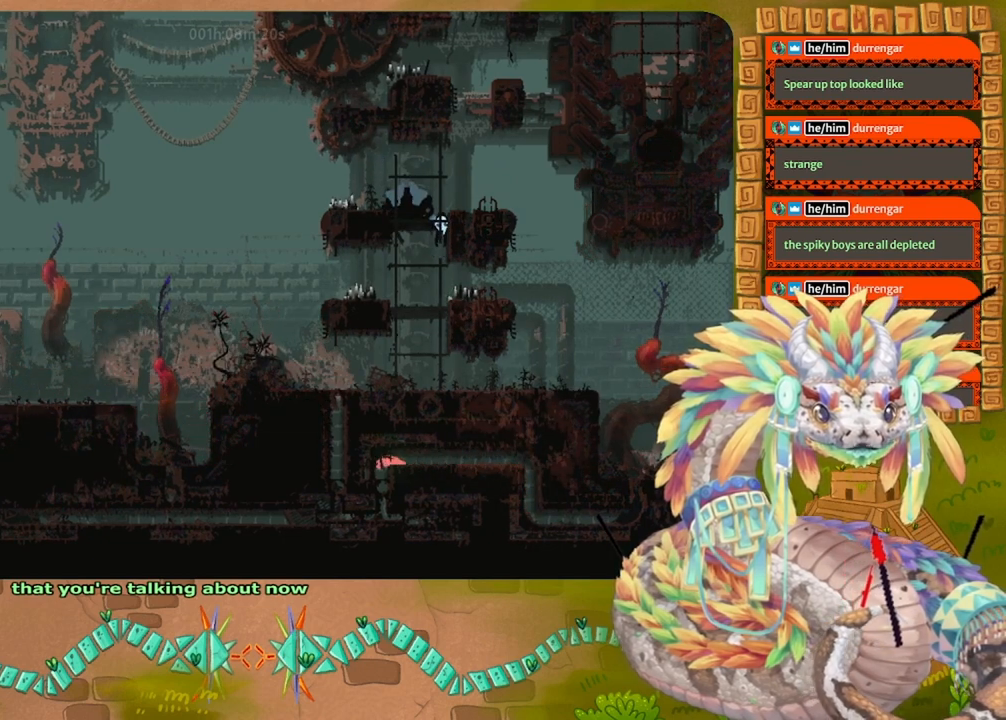
{"keys": ["down"], "events": []}